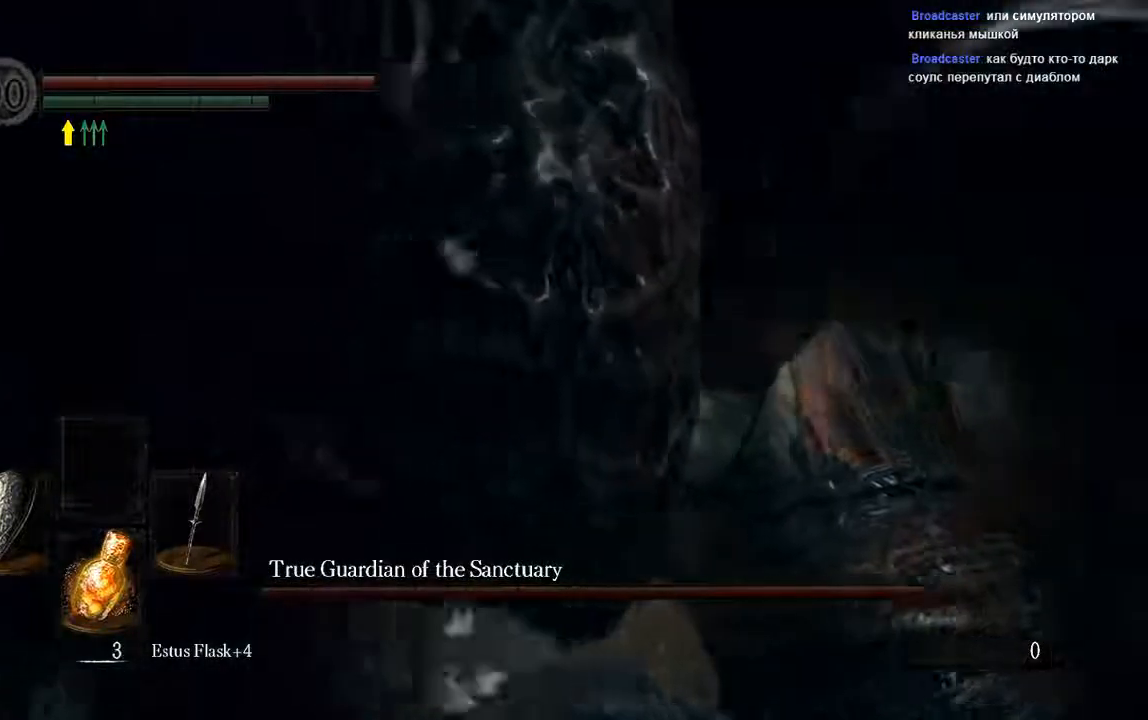
Gameplay with a controller (Xbox layout); each line is a JSON object with the inputs held at the frame after it (dt_ms = milliseconds from this image to that frame). "events" lists button and stick changes between this image and that frame as [ms after this image, input, new state], when the widget could be followed in between. Not read: L3.
{"dt_ms": 500, "buttons": ["L1"], "left_stick": "up-right", "right_stick": "center", "events": [[83, "right_stick", "center"]]}
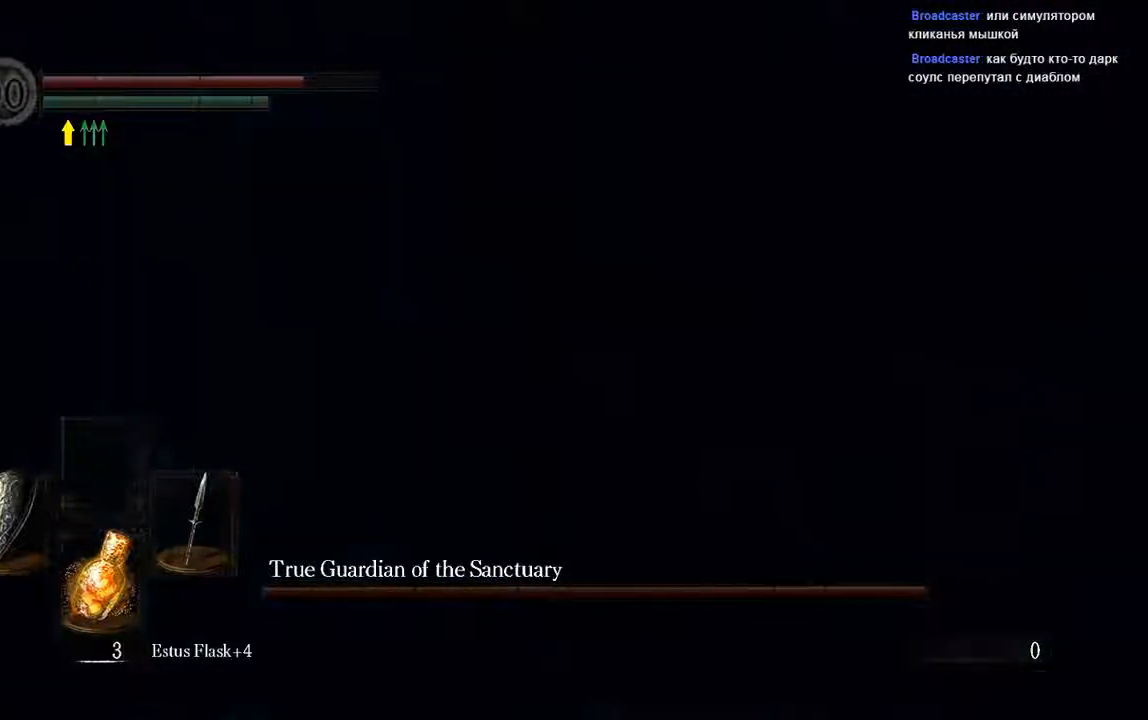
{"dt_ms": 500, "buttons": ["L1"], "left_stick": "up-right", "right_stick": "center", "events": []}
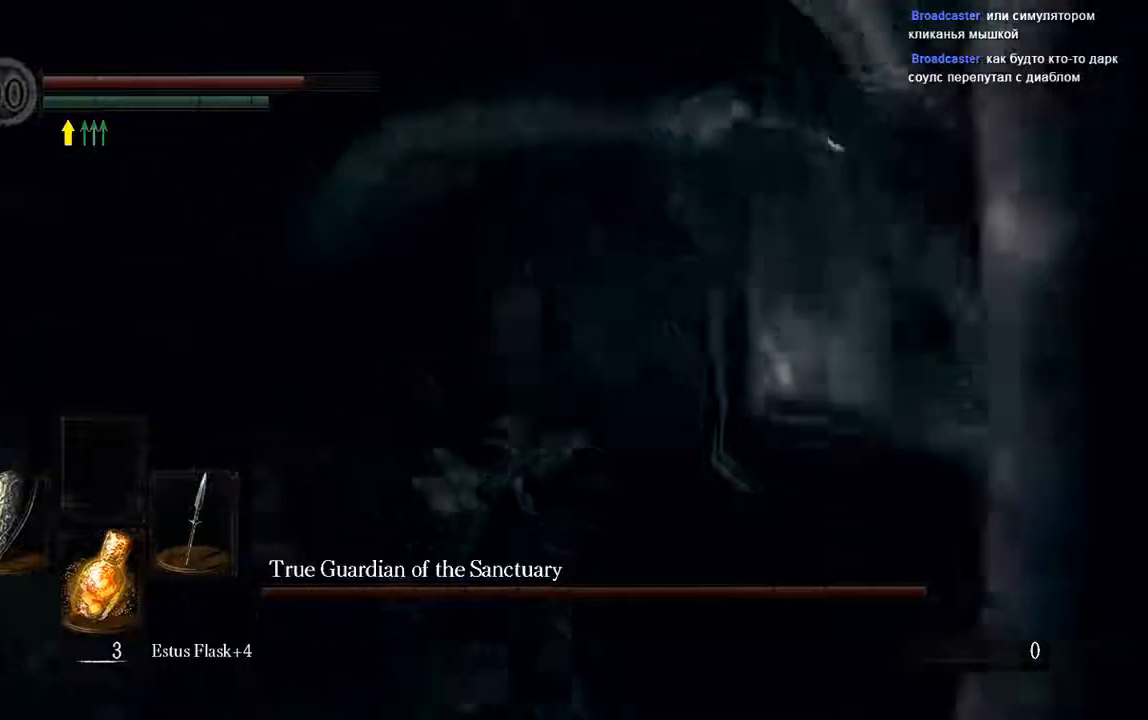
{"dt_ms": 500, "buttons": ["L1"], "left_stick": "up-right", "right_stick": "center", "events": [[183, "R1", "down"], [283, "R1", "up"], [383, "R1", "down"], [483, "R1", "up"]]}
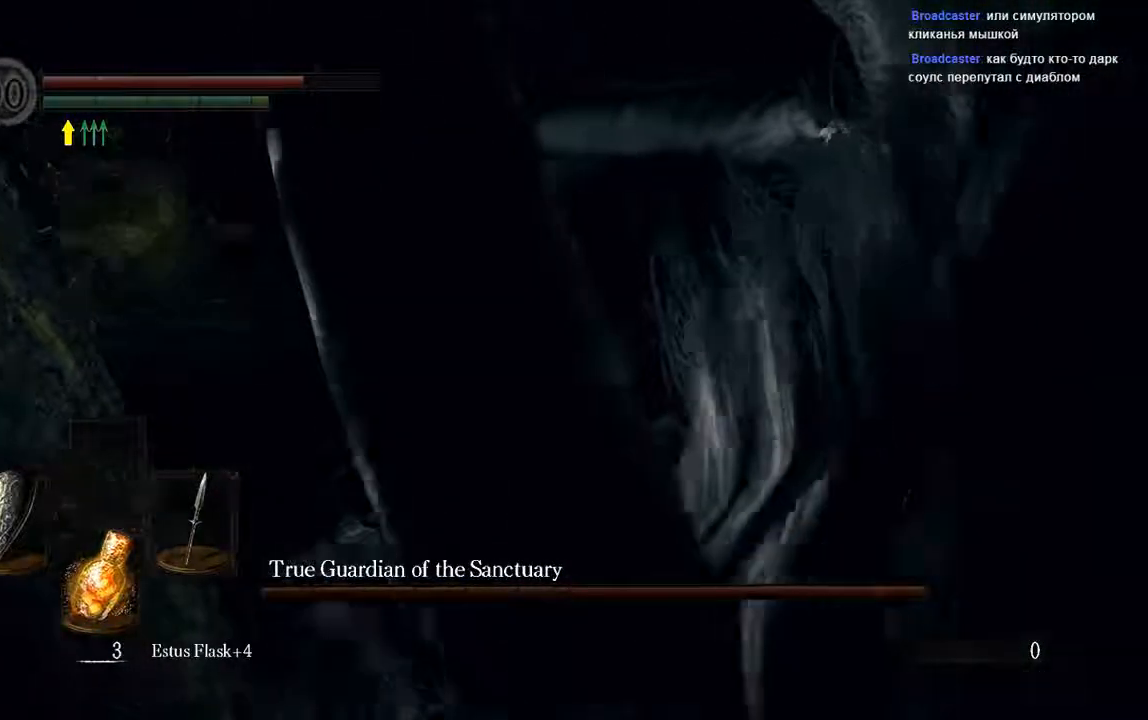
{"dt_ms": 1000, "buttons": ["L1"], "left_stick": "up-right", "right_stick": "center"}
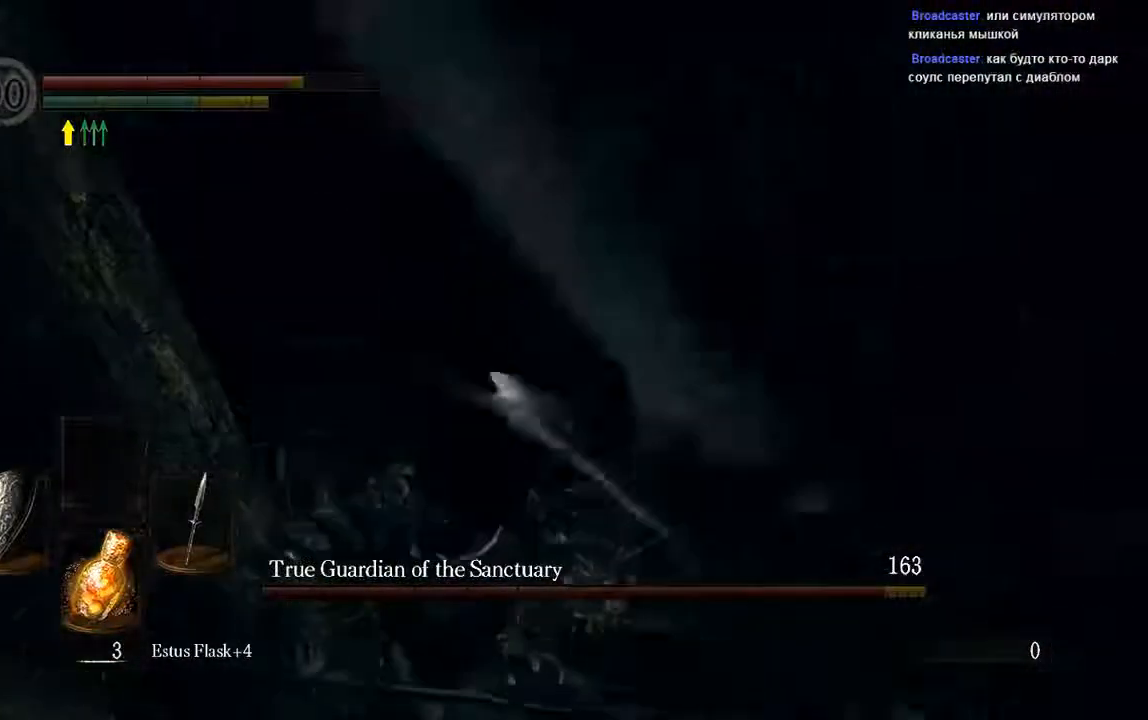
{"dt_ms": 500, "buttons": ["B", "L1"], "left_stick": "up", "right_stick": "center", "events": [[367, "left_stick", "up"], [467, "B", "down"]]}
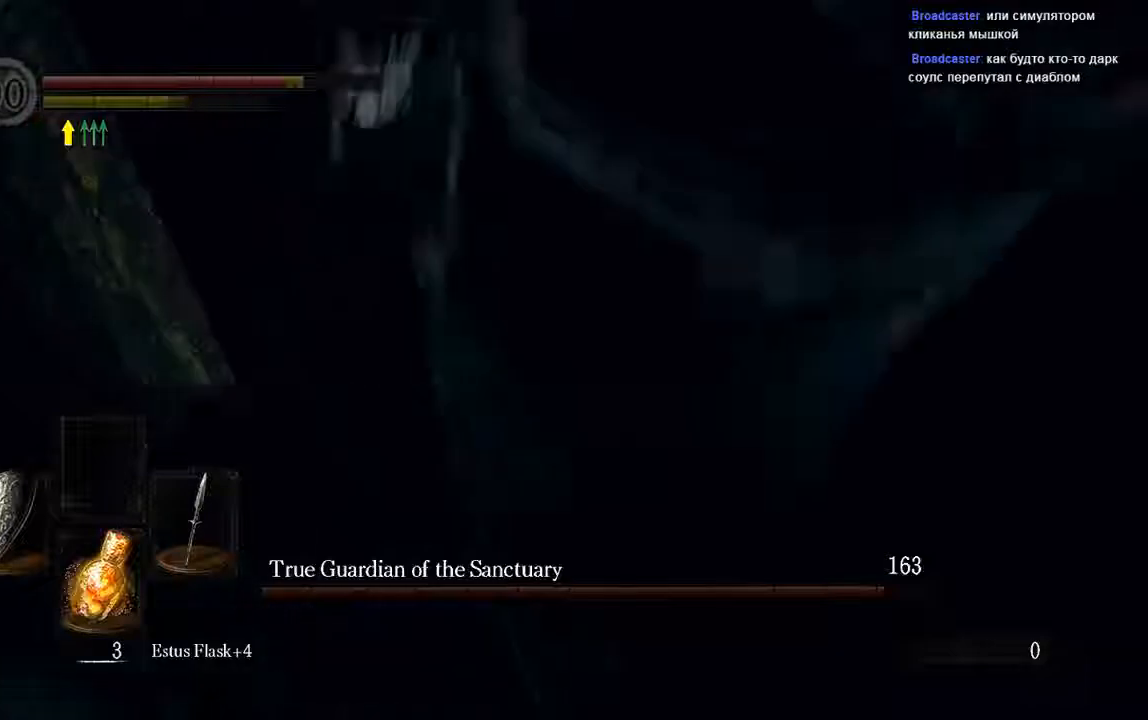
{"dt_ms": 500, "buttons": ["B", "L1"], "left_stick": "up", "right_stick": "center"}
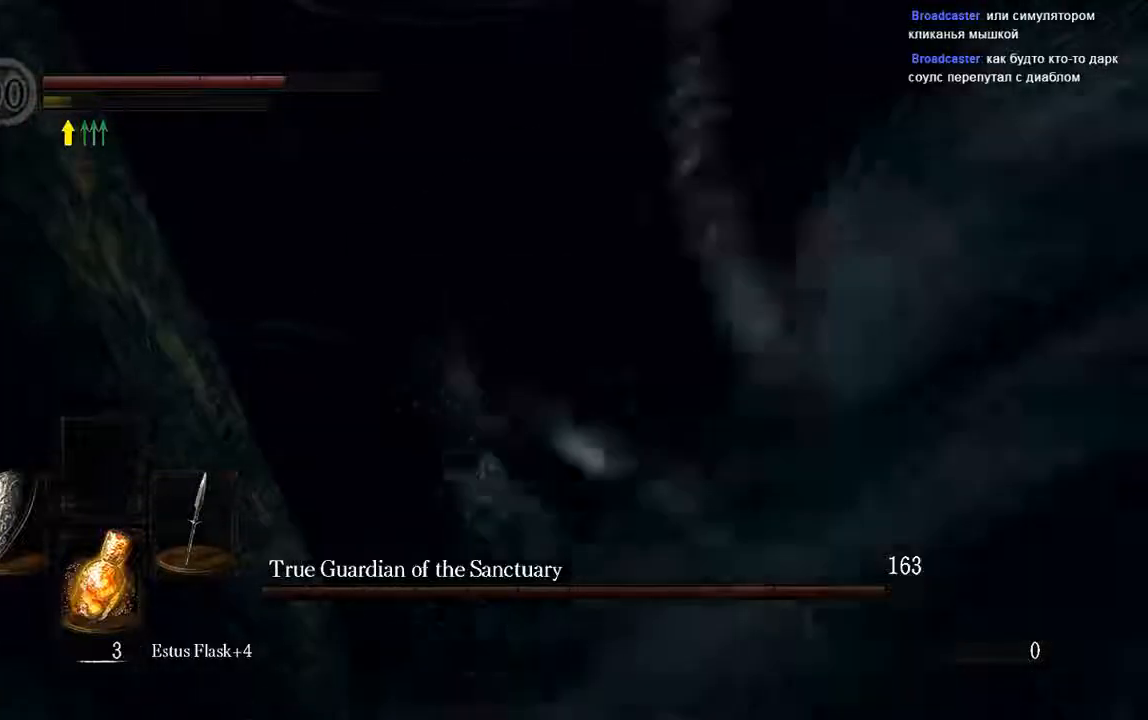
{"dt_ms": 500, "buttons": ["L1"], "left_stick": "up-right", "right_stick": "down-right", "events": [[50, "B", "up"], [283, "left_stick", "up-right"], [433, "right_stick", "down-right"]]}
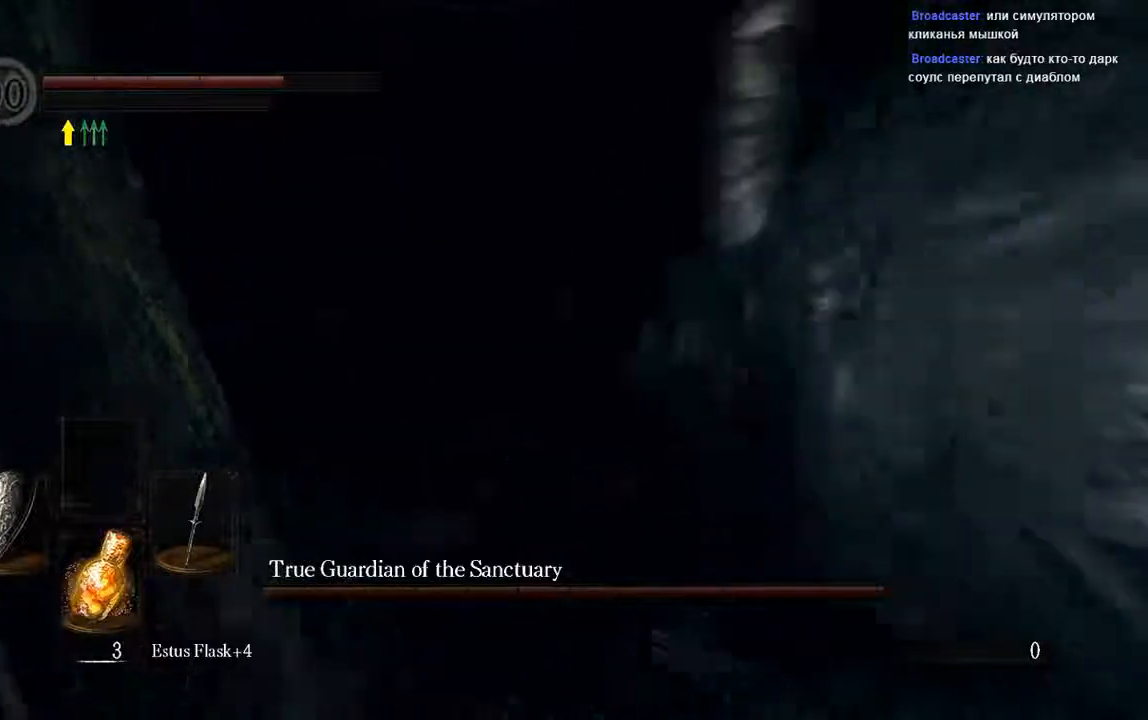
{"dt_ms": 1000, "buttons": [], "left_stick": "up", "right_stick": "center"}
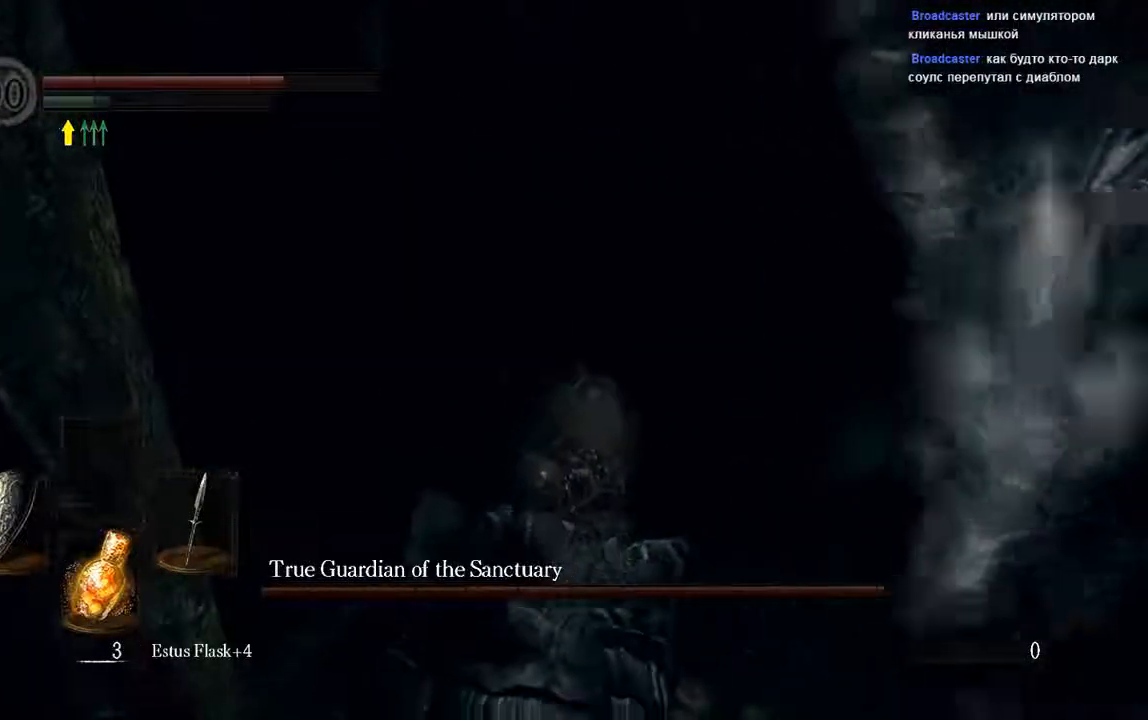
{"dt_ms": 500, "buttons": [], "left_stick": "up", "right_stick": "center", "events": [[200, "B", "down"], [467, "B", "up"]]}
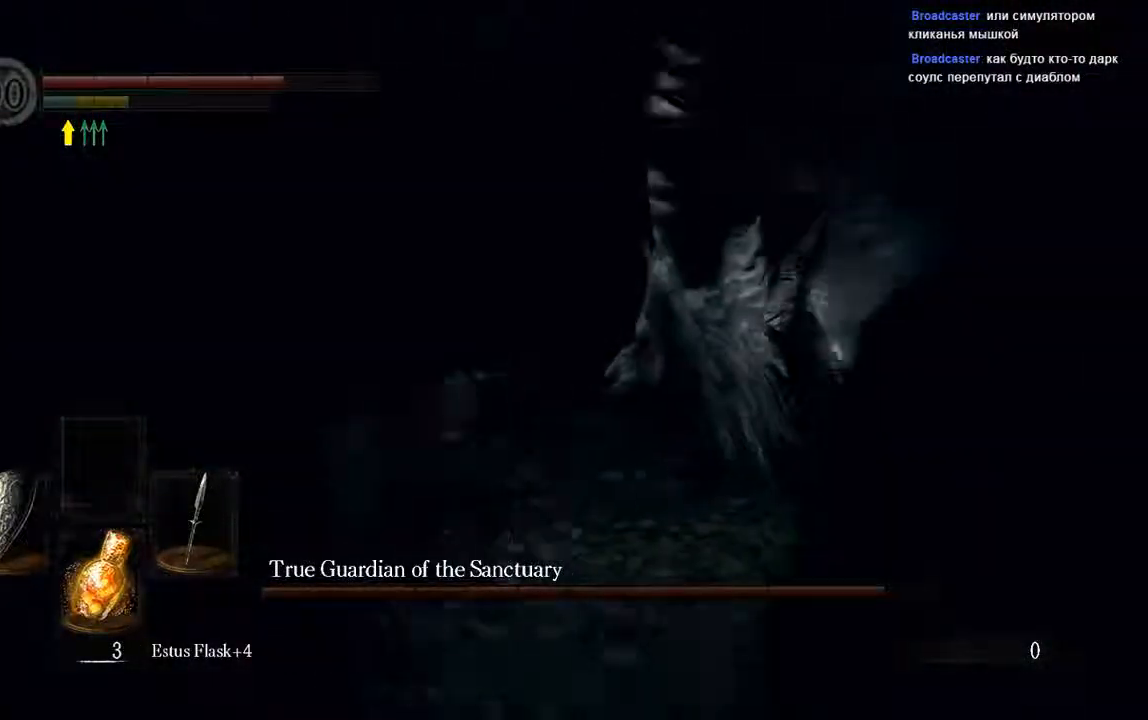
{"dt_ms": 500, "buttons": [], "left_stick": "up", "right_stick": "center", "events": [[33, "B", "down"], [100, "B", "up"]]}
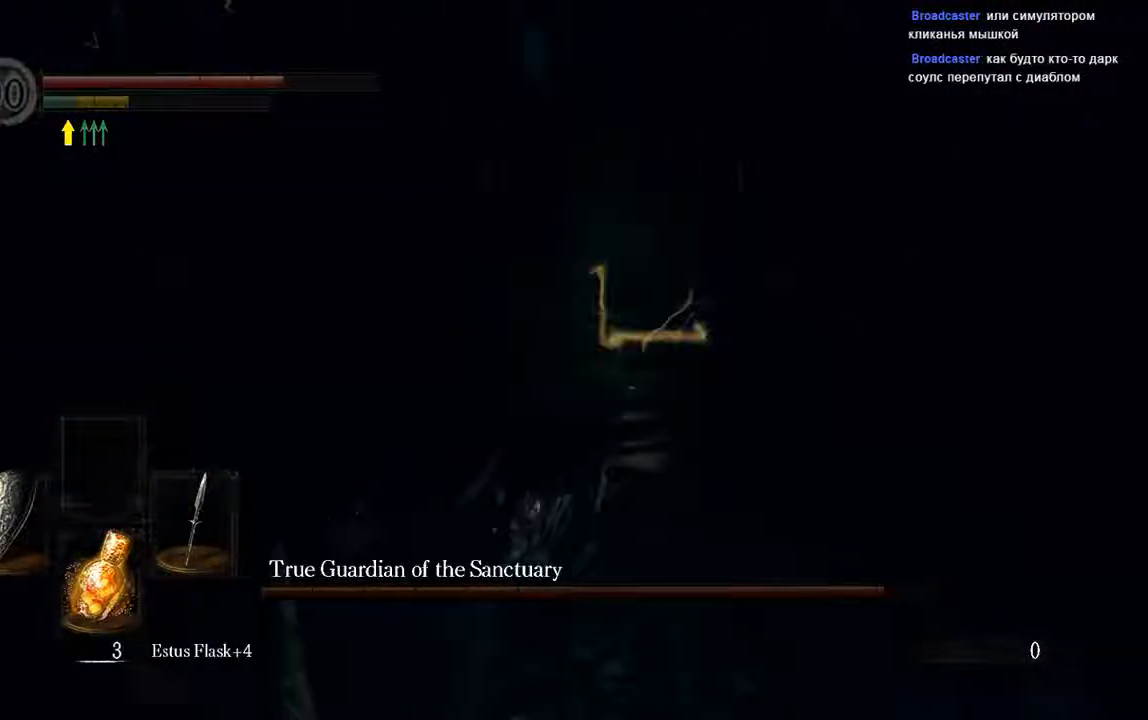
{"dt_ms": 500, "buttons": [], "left_stick": "up", "right_stick": "center", "events": [[100, "B", "down"], [167, "B", "up"]]}
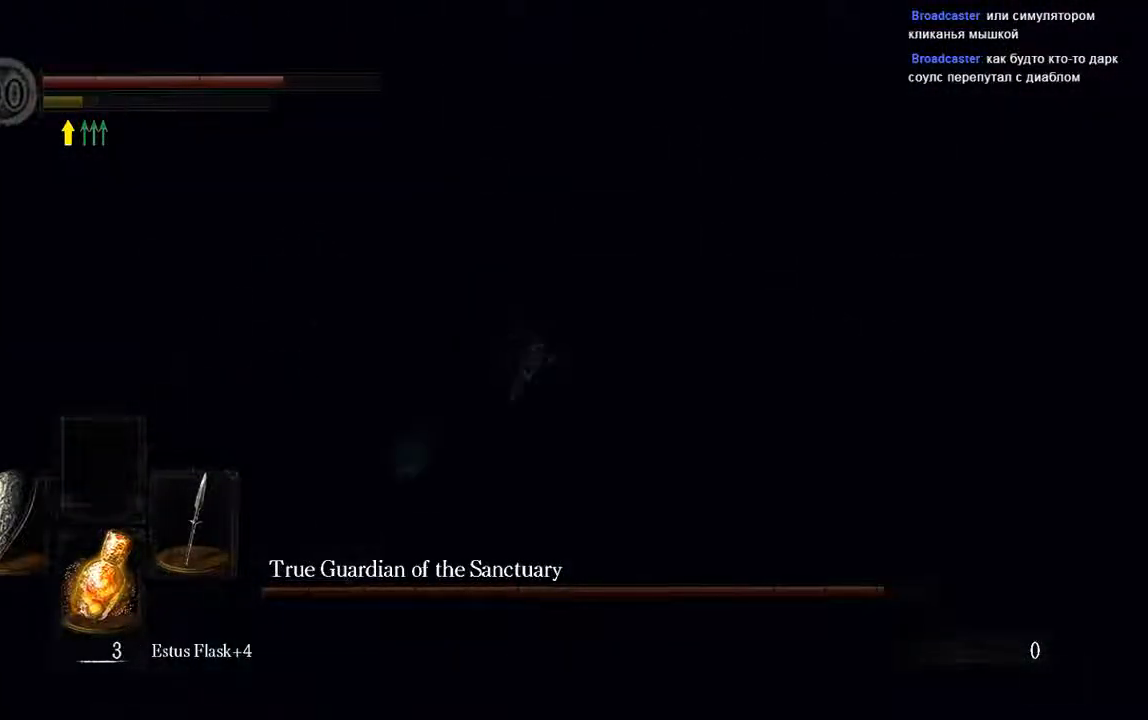
{"dt_ms": 500, "buttons": [], "left_stick": "up-left", "right_stick": "center", "events": [[300, "left_stick", "up-left"]]}
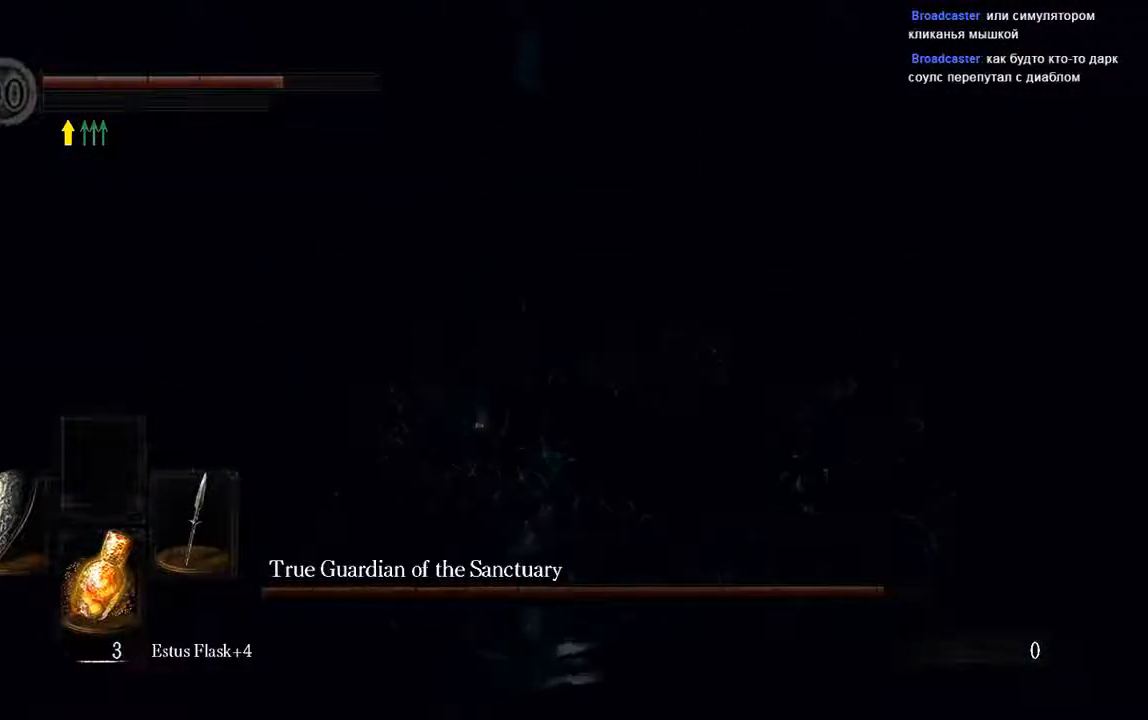
{"dt_ms": 500, "buttons": [], "left_stick": "up-left", "right_stick": "center", "events": []}
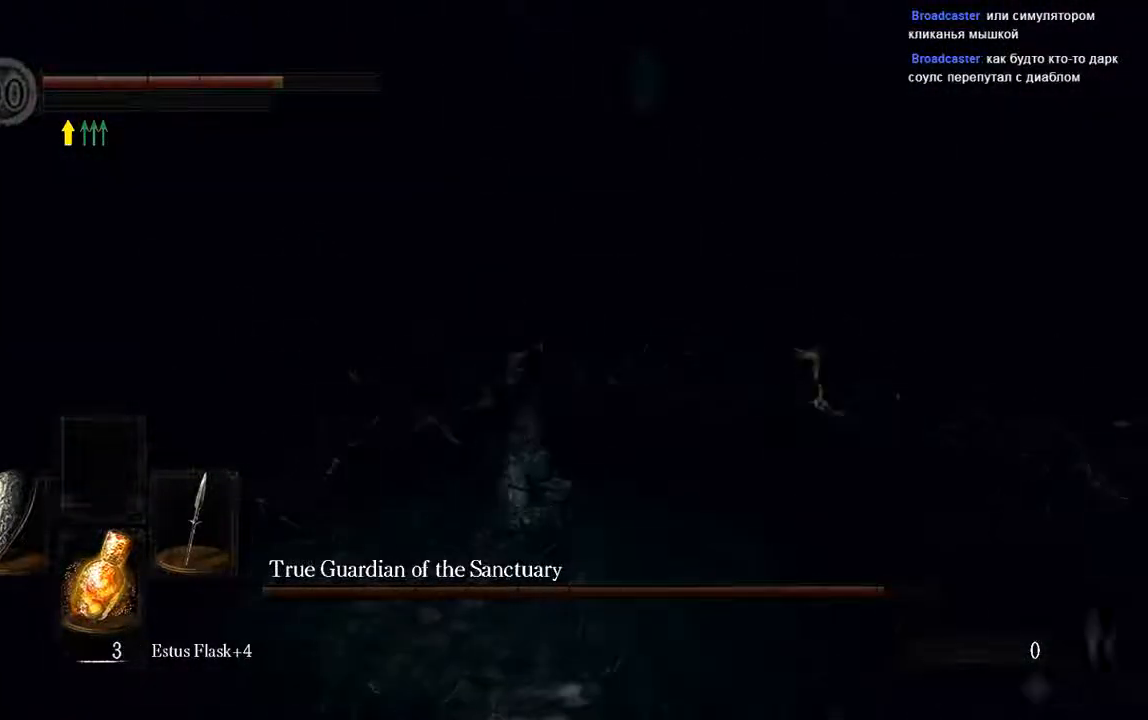
{"dt_ms": 500, "buttons": [], "left_stick": "up-left", "right_stick": "center", "events": []}
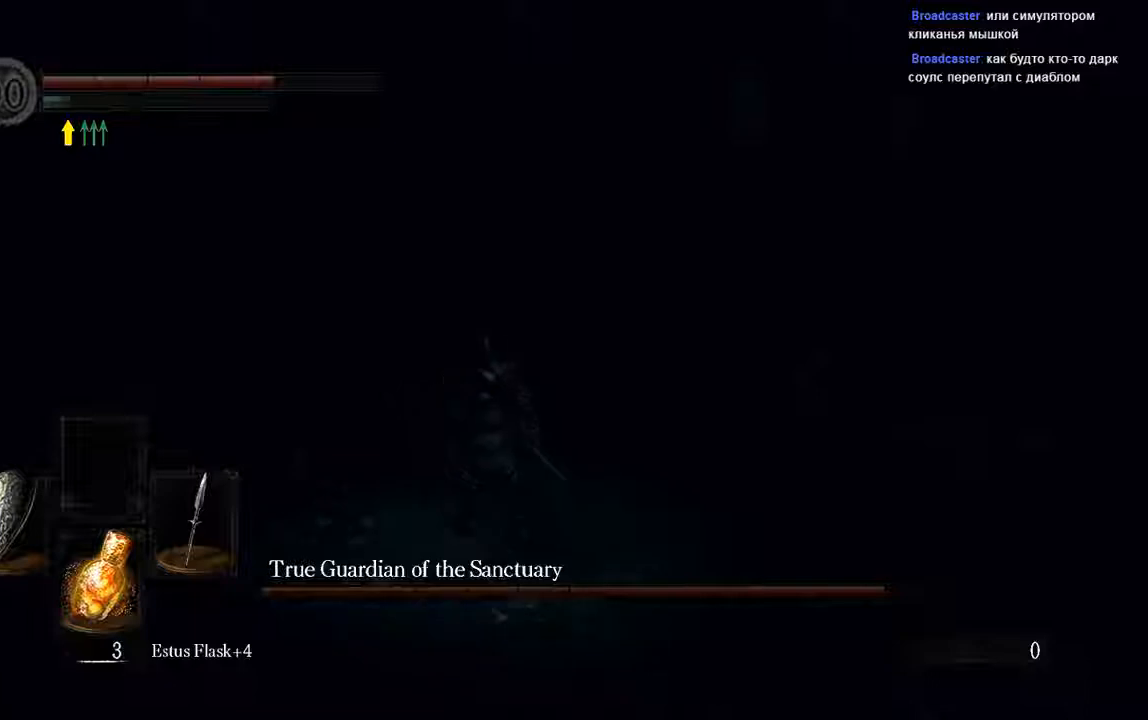
{"dt_ms": 500, "buttons": ["L1"], "left_stick": "up", "right_stick": "left", "events": [[17, "right_stick", "left"], [150, "left_stick", "up"], [200, "right_stick", "center"], [367, "L1", "down"], [467, "right_stick", "left"]]}
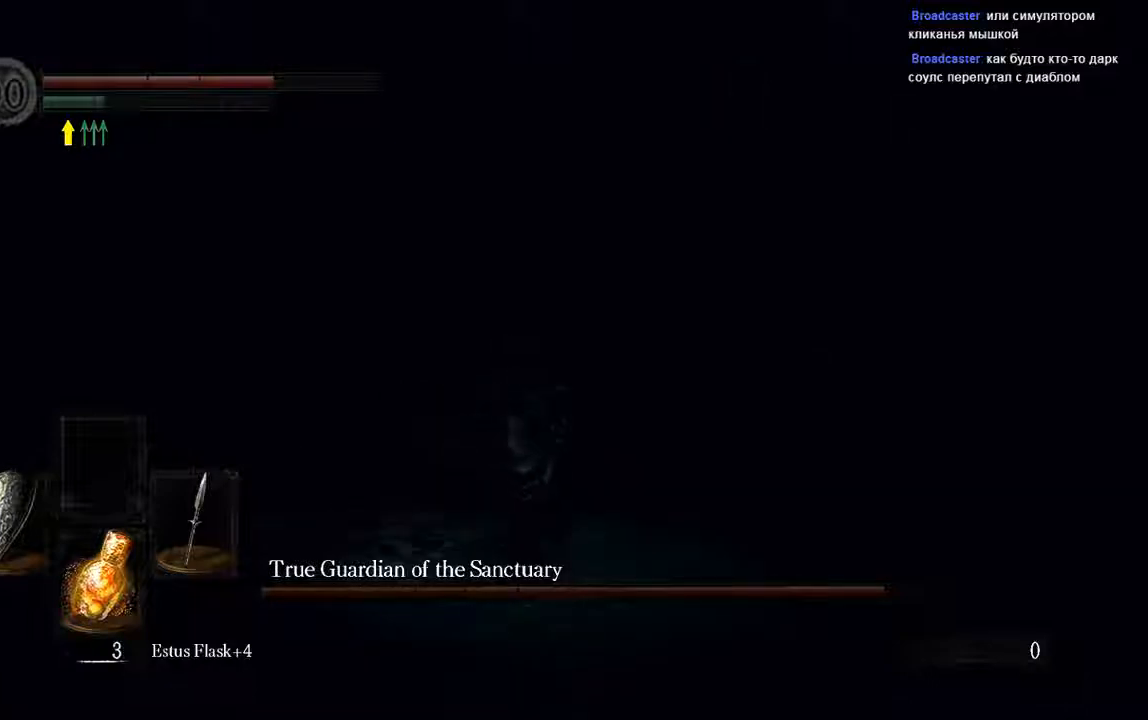
{"dt_ms": 500, "buttons": ["L1"], "left_stick": "up-right", "right_stick": "left", "events": [[100, "right_stick", "center"], [267, "right_stick", "left"], [433, "left_stick", "up-right"]]}
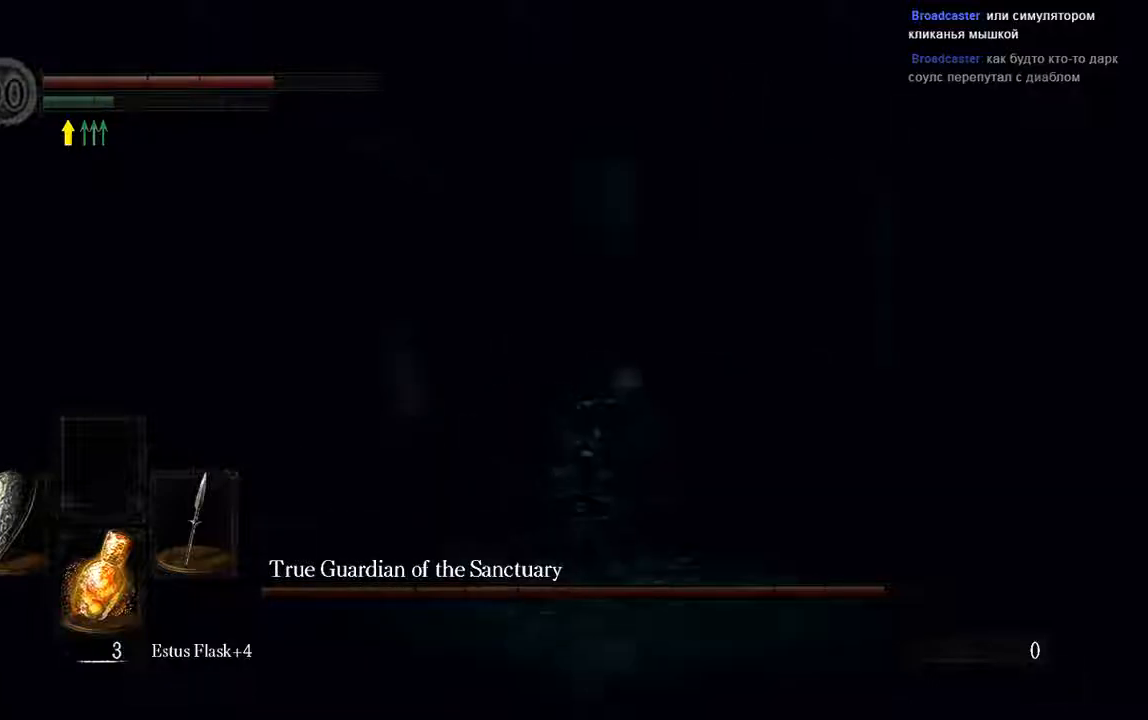
{"dt_ms": 500, "buttons": ["B", "L1"], "left_stick": "up-right", "right_stick": "center", "events": [[200, "right_stick", "center"], [467, "B", "down"]]}
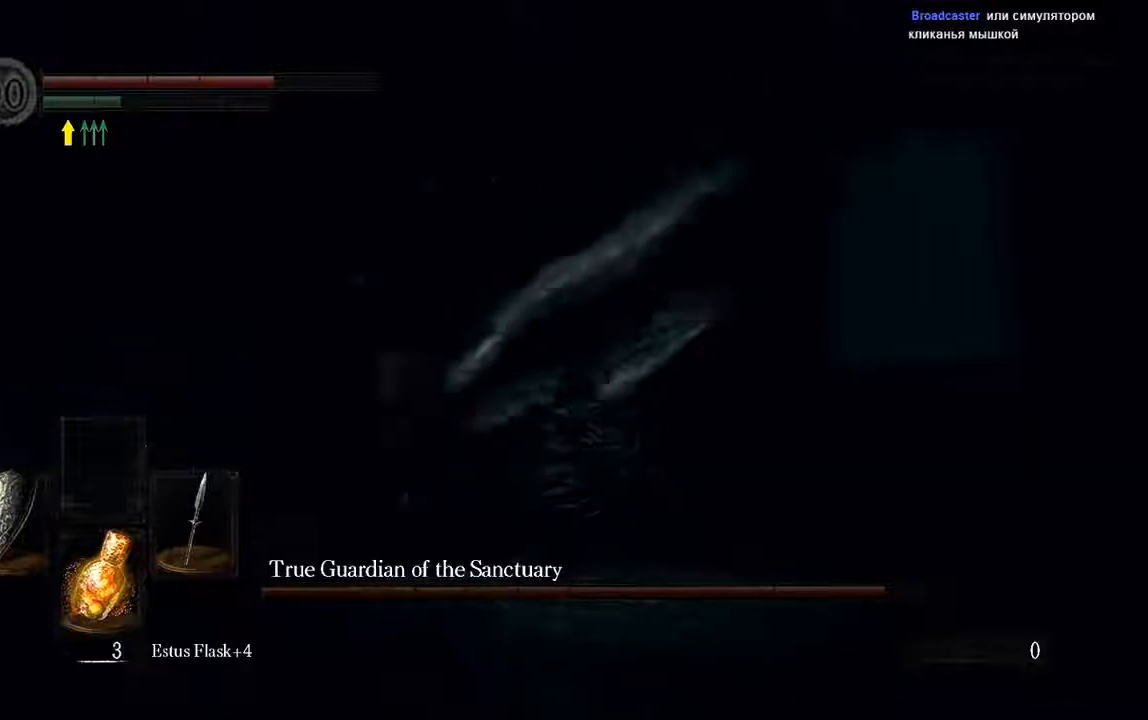
{"dt_ms": 500, "buttons": [], "left_stick": "up", "right_stick": "center", "events": [[33, "B", "up"], [33, "right_stick", "left"], [250, "left_stick", "up"], [317, "right_stick", "center"], [483, "L1", "up"]]}
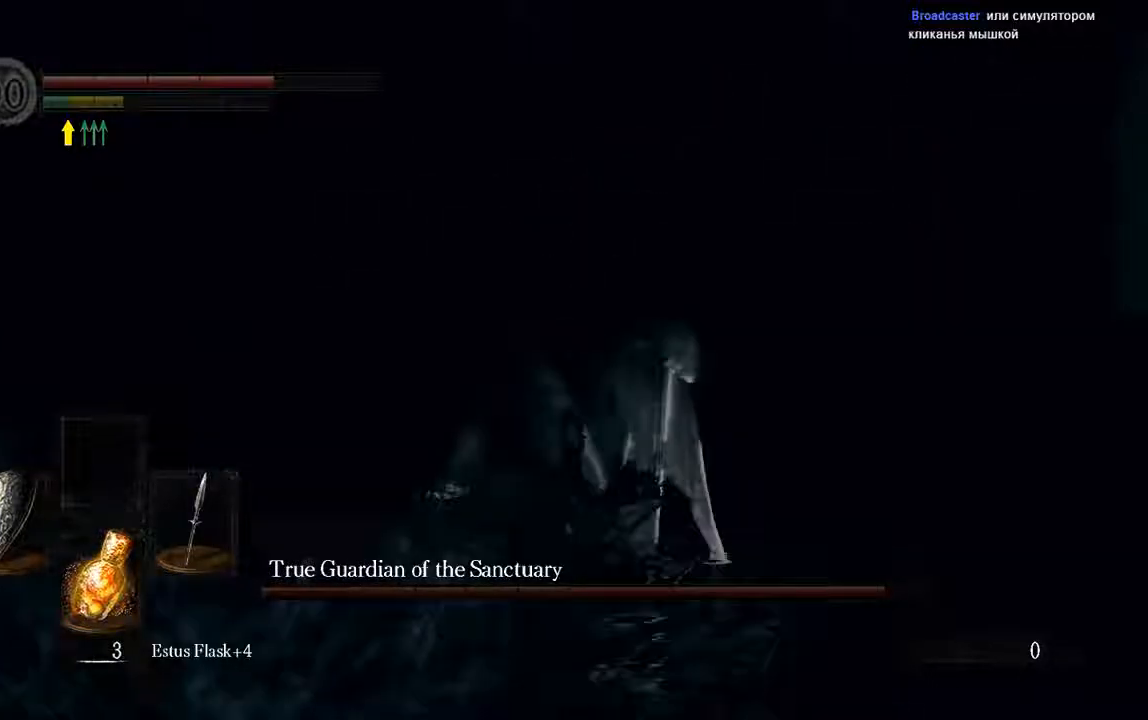
{"dt_ms": 500, "buttons": [], "left_stick": "up-left", "right_stick": "center", "events": [[50, "left_stick", "up-left"], [250, "R1", "down"], [250, "right_stick", "left"], [417, "R1", "up"], [417, "right_stick", "center"]]}